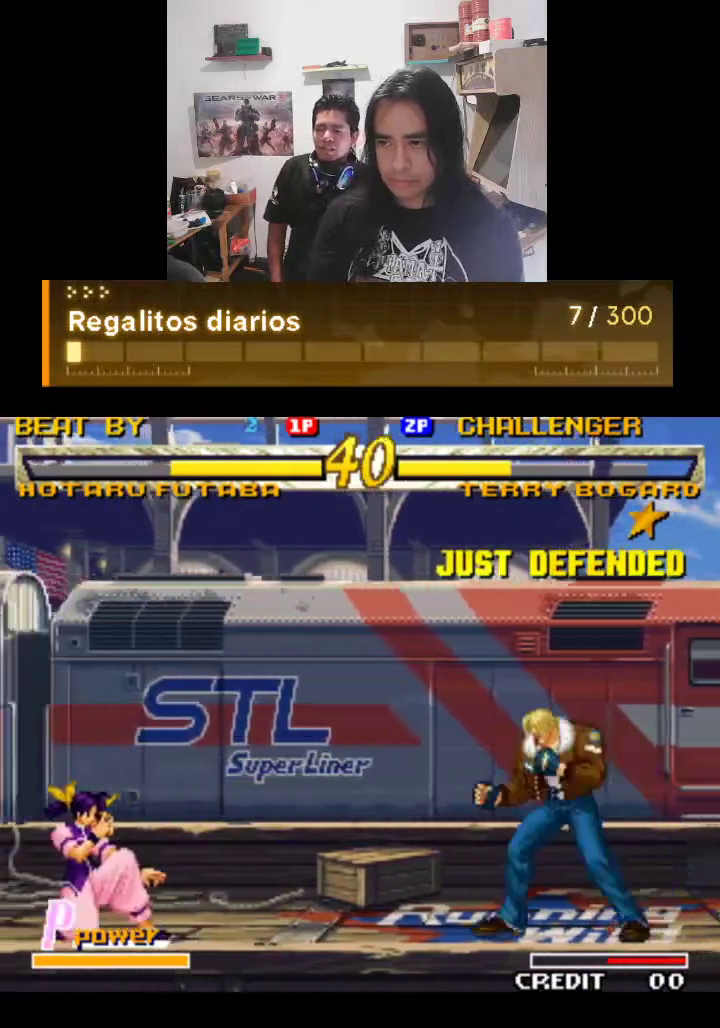
Gameplay with a controller (arcade stick); each line is a JSON object with the inputs held at the frame after it. "events" lists button and stick changes between this image and that frame as [ms after this image, input, new state], when the widget could be followed in between. Not read: L3 R3.
{"buttons": ["TRIANGLE"], "left_stick": "center", "events": [[133, "TRIANGLE", "down"]]}
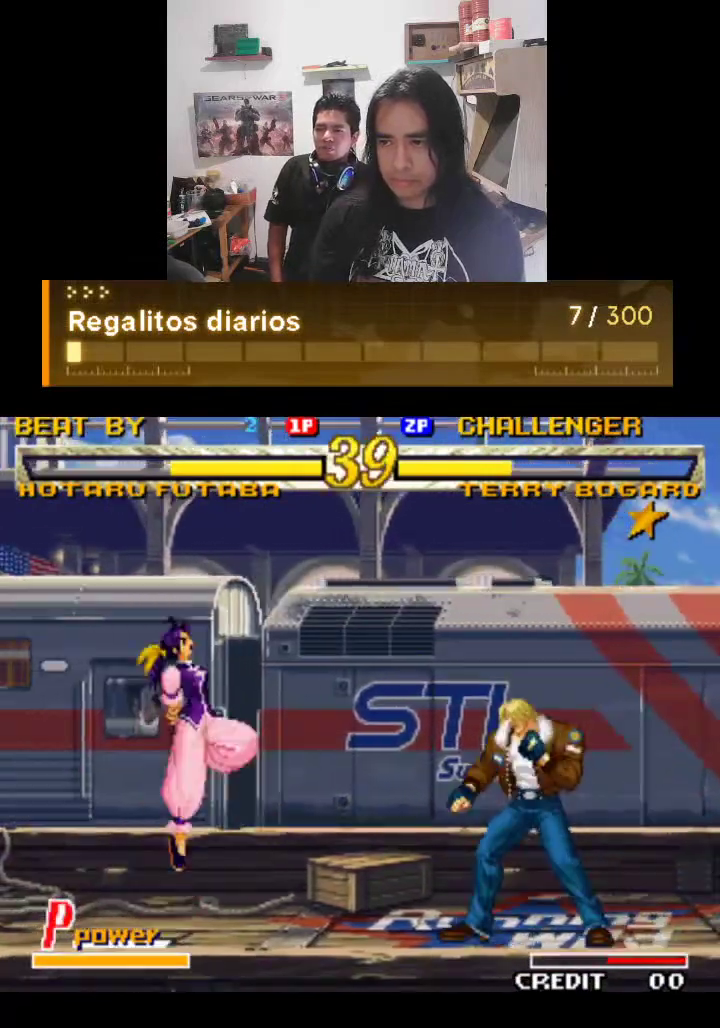
{"buttons": ["TRIANGLE"], "left_stick": "center", "events": []}
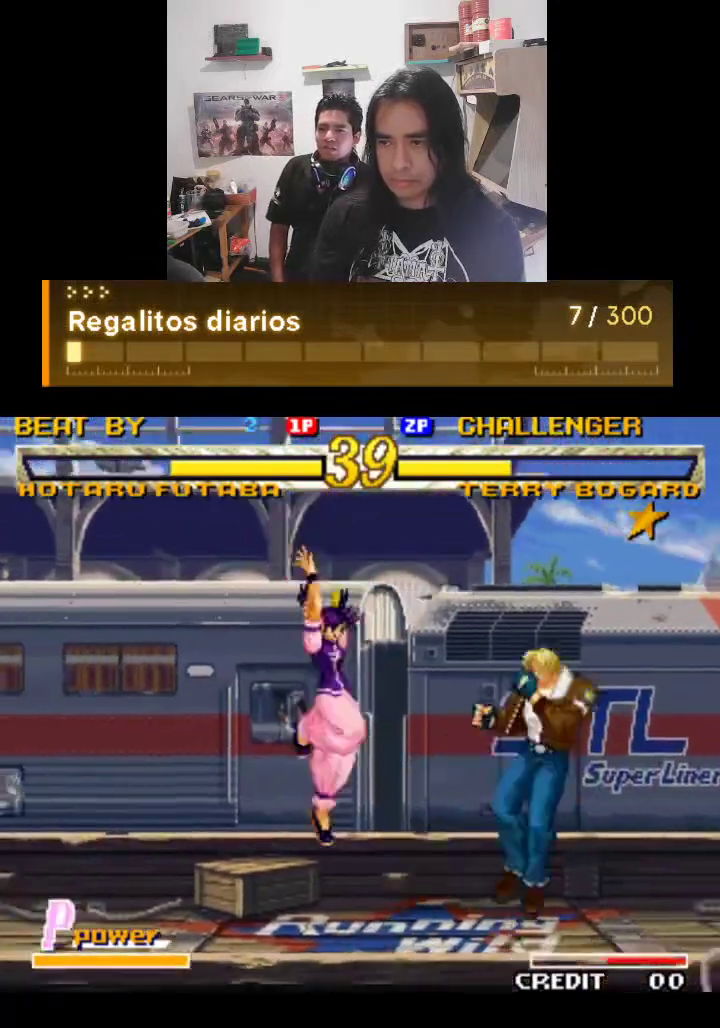
{"buttons": ["TRIANGLE"], "left_stick": "center", "events": []}
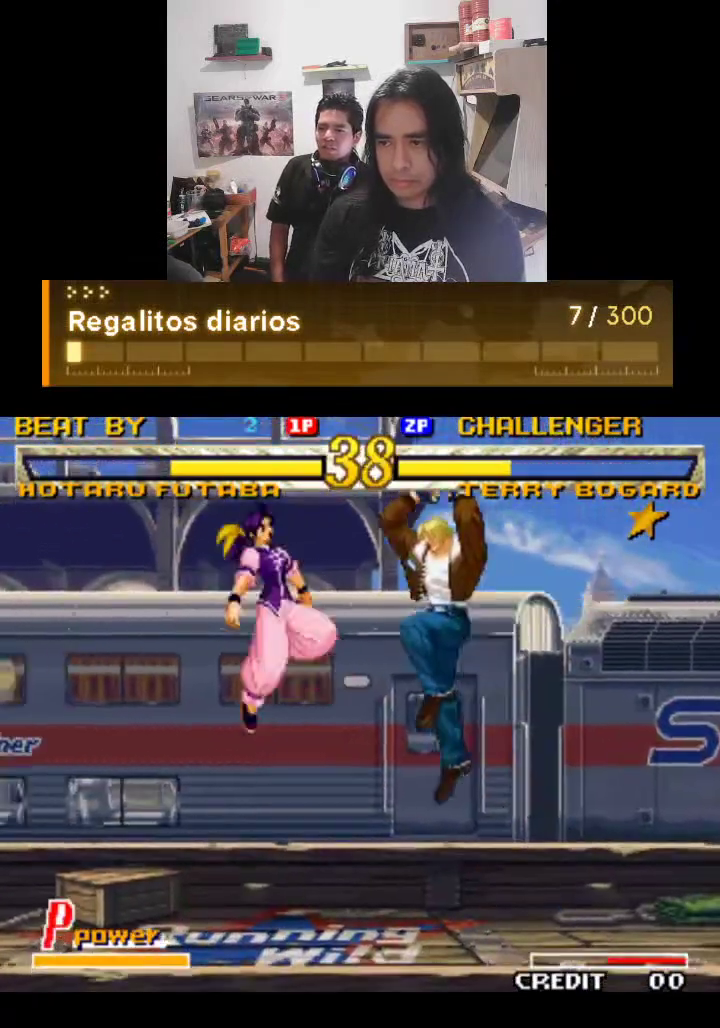
{"buttons": ["TRIANGLE"], "left_stick": "center", "events": []}
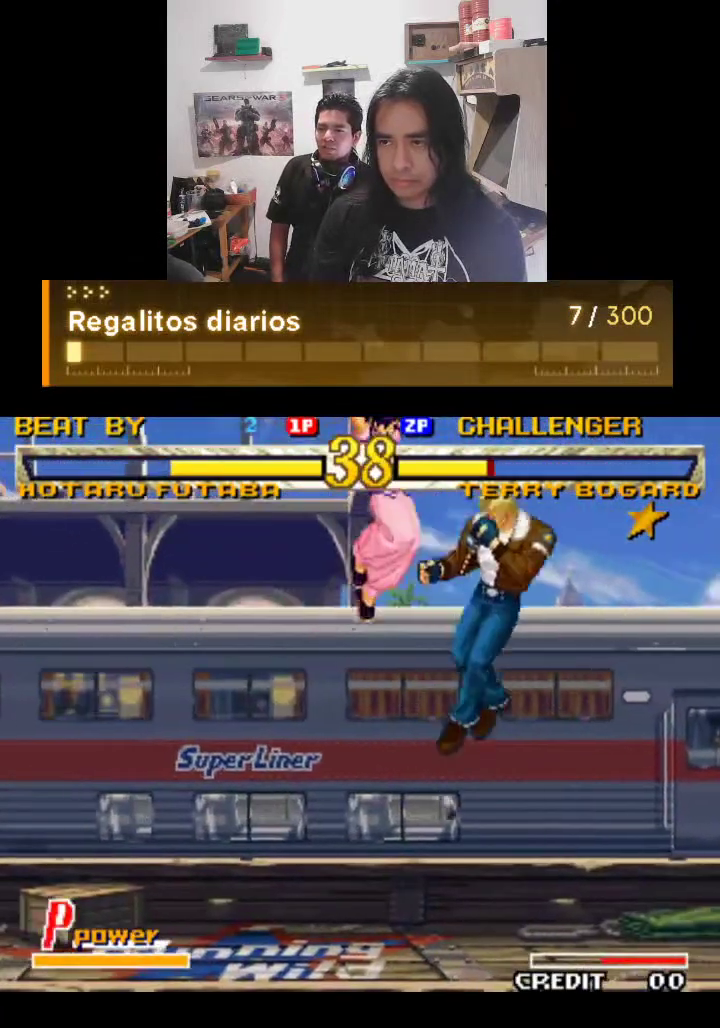
{"buttons": ["TRIANGLE"], "left_stick": "center", "events": []}
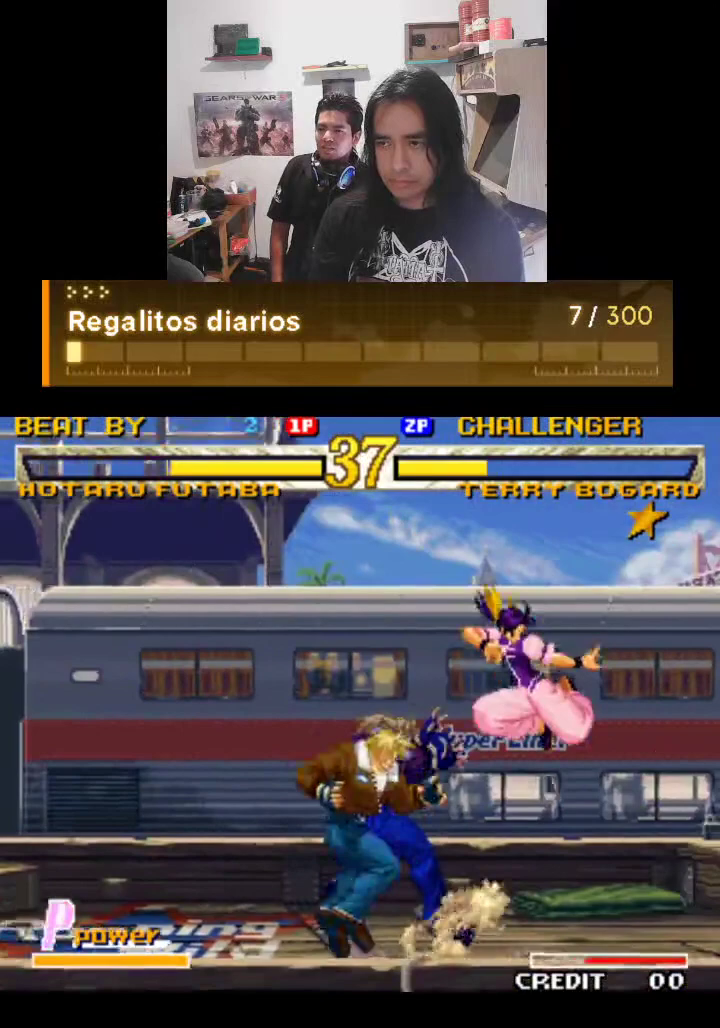
{"buttons": ["TRIANGLE"], "left_stick": "center", "events": []}
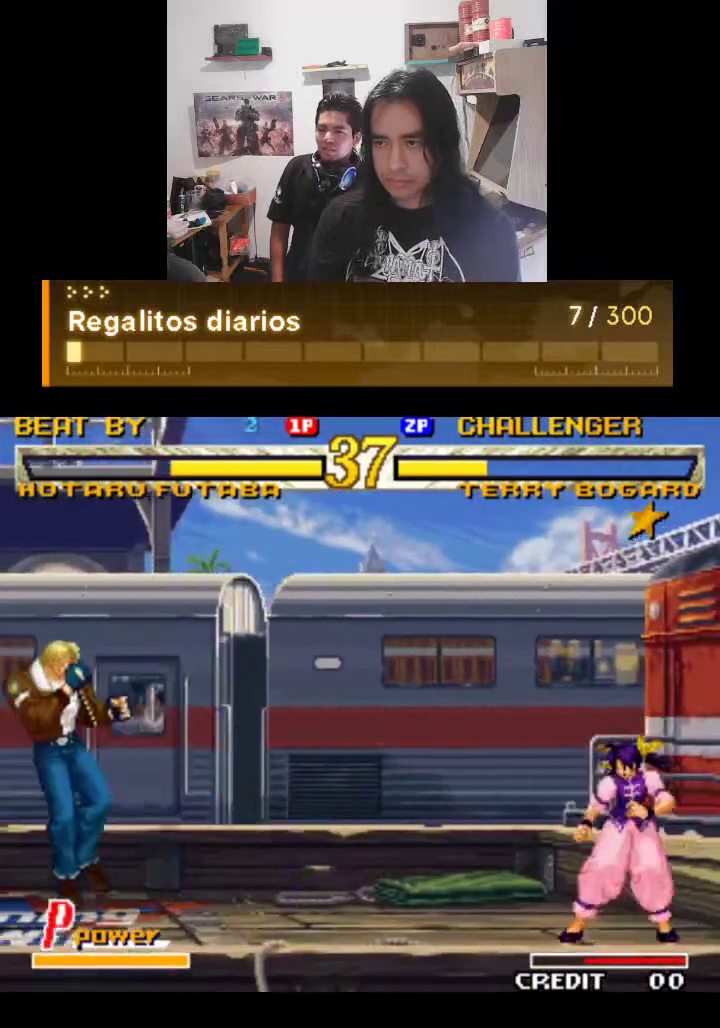
{"buttons": ["TRIANGLE"], "left_stick": "center", "events": []}
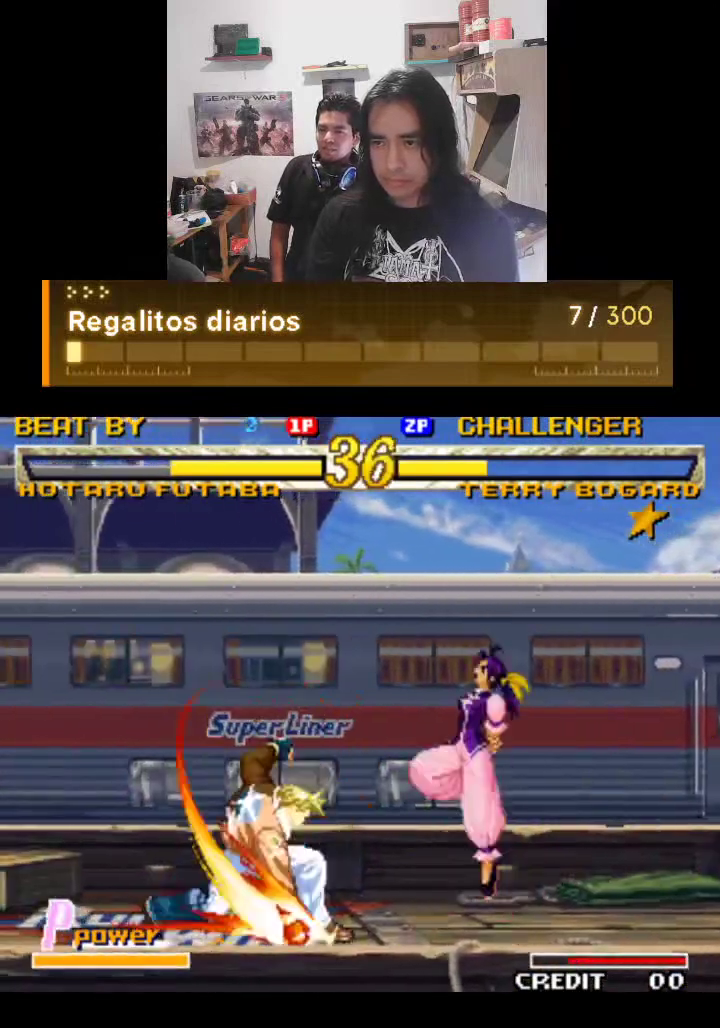
{"buttons": ["TRIANGLE"], "left_stick": "center", "events": []}
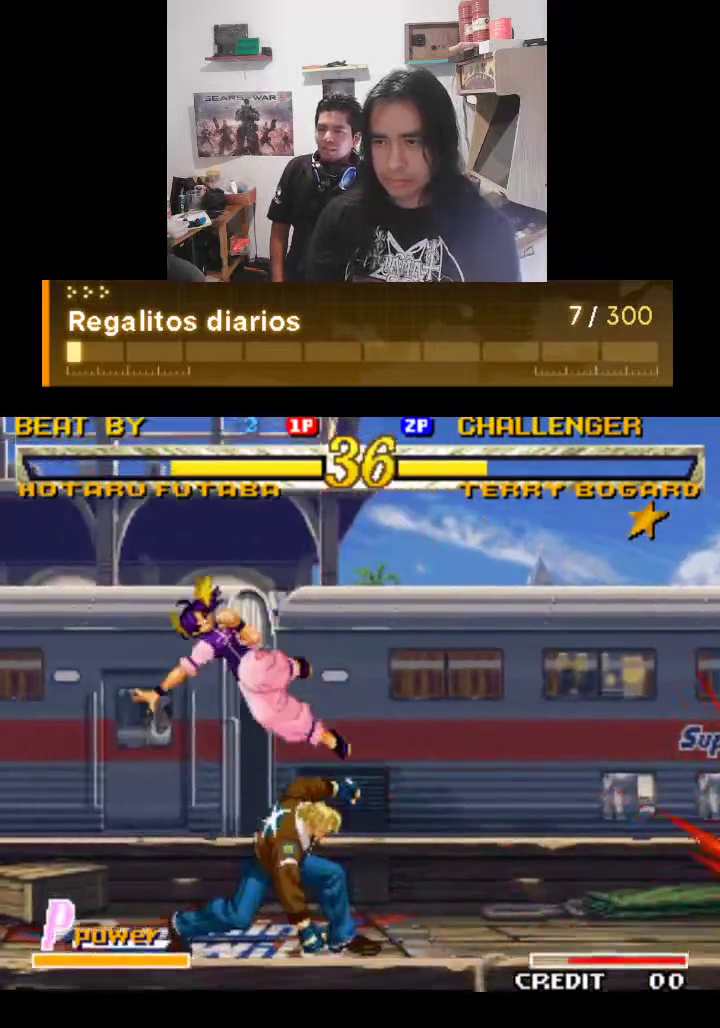
{"buttons": ["TRIANGLE"], "left_stick": "center", "events": []}
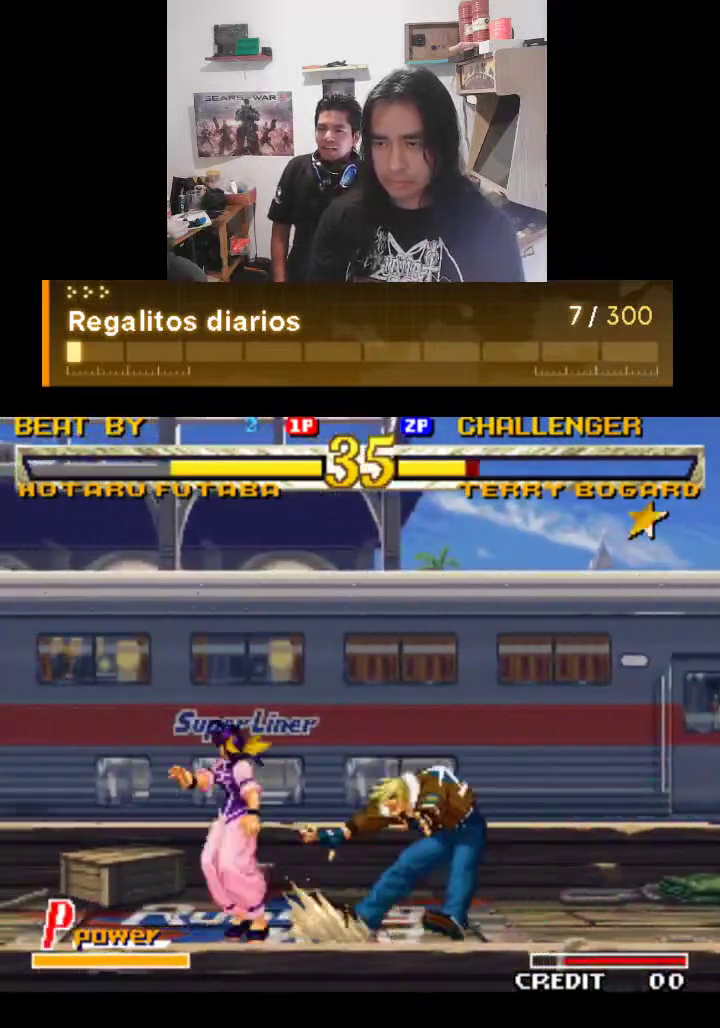
{"buttons": ["TRIANGLE"], "left_stick": "center", "events": []}
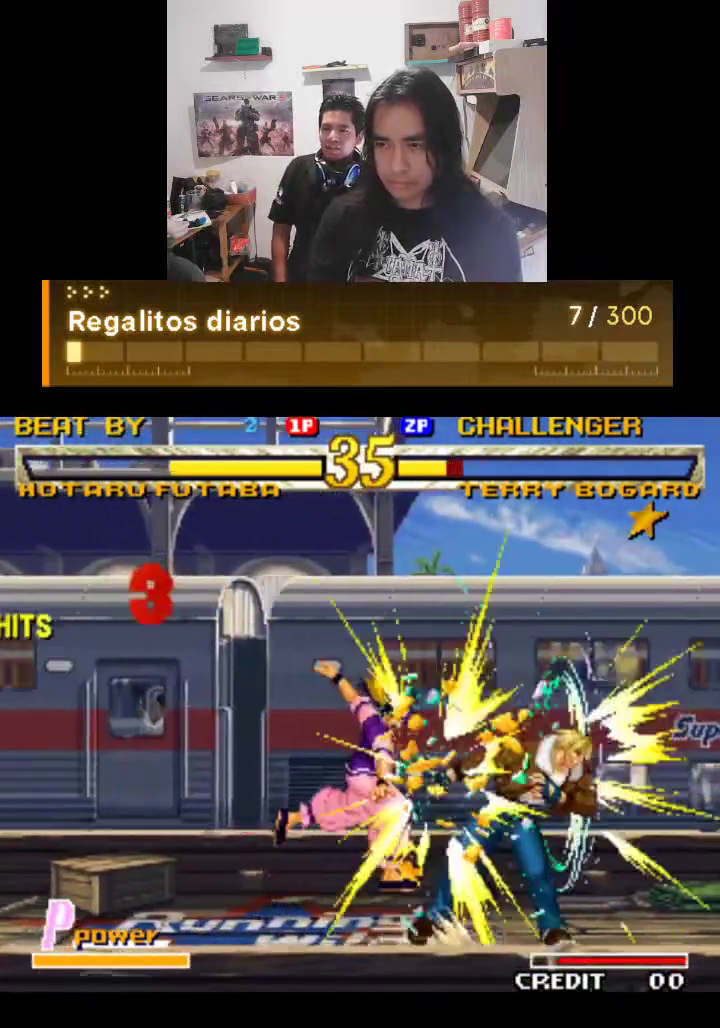
{"buttons": ["TRIANGLE"], "left_stick": "center", "events": []}
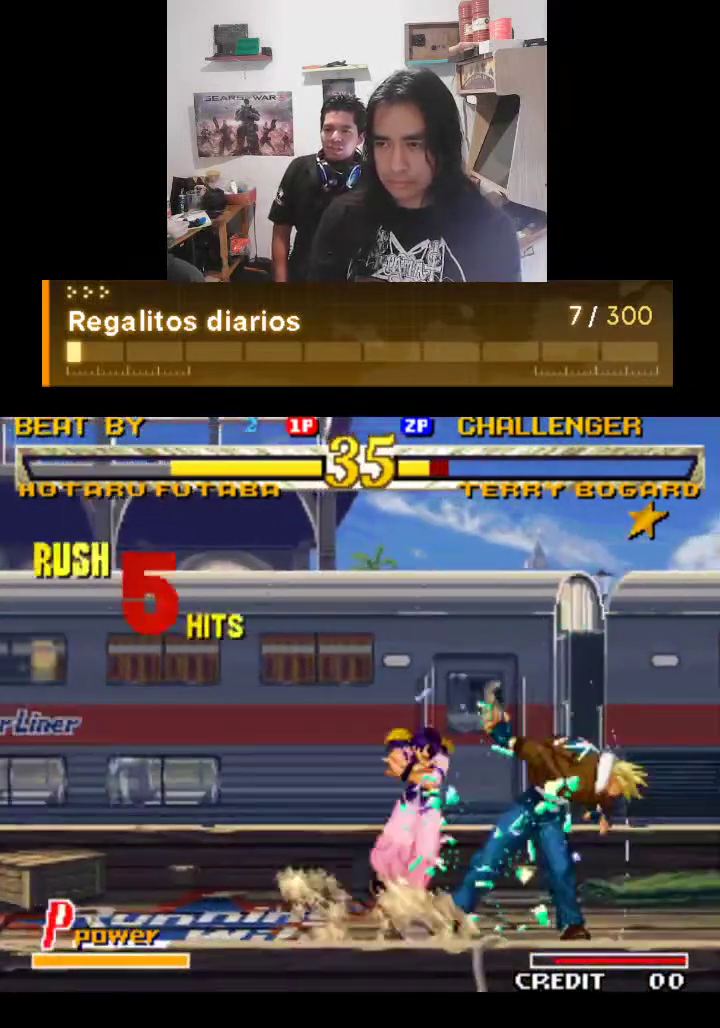
{"buttons": ["TRIANGLE"], "left_stick": "center", "events": []}
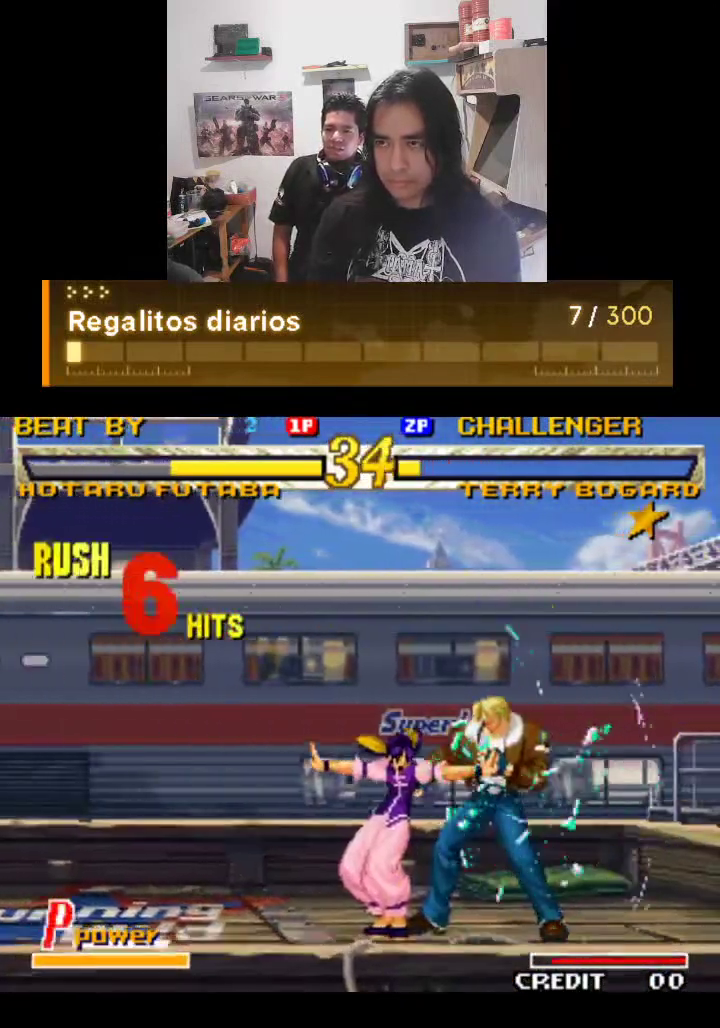
{"buttons": ["TRIANGLE"], "left_stick": "center", "events": []}
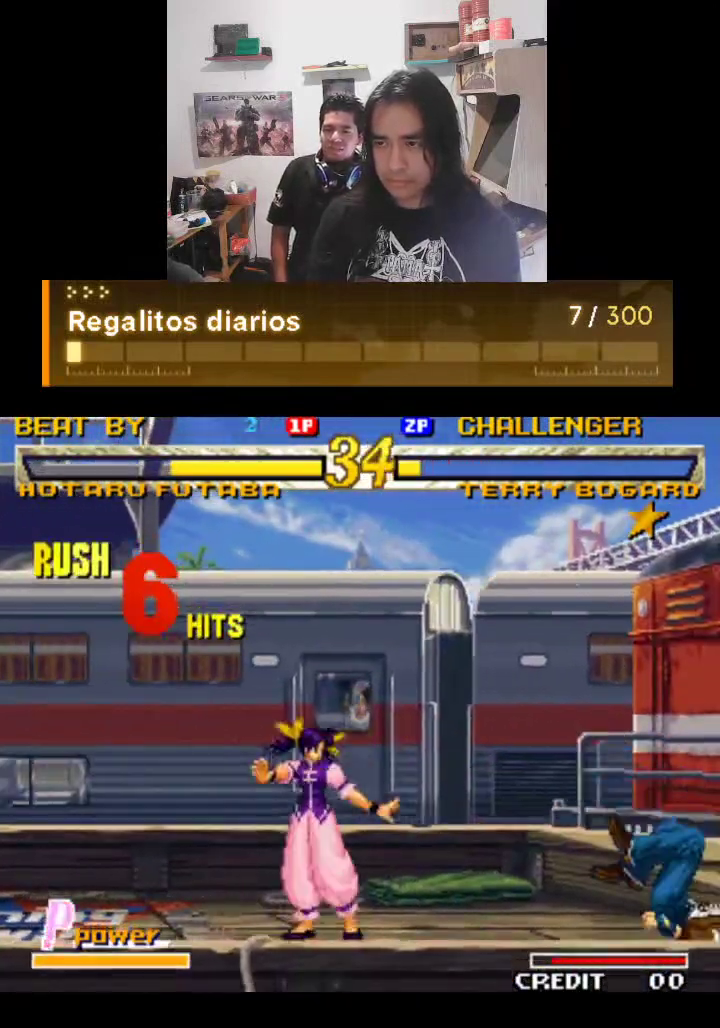
{"buttons": ["TRIANGLE"], "left_stick": "center", "events": []}
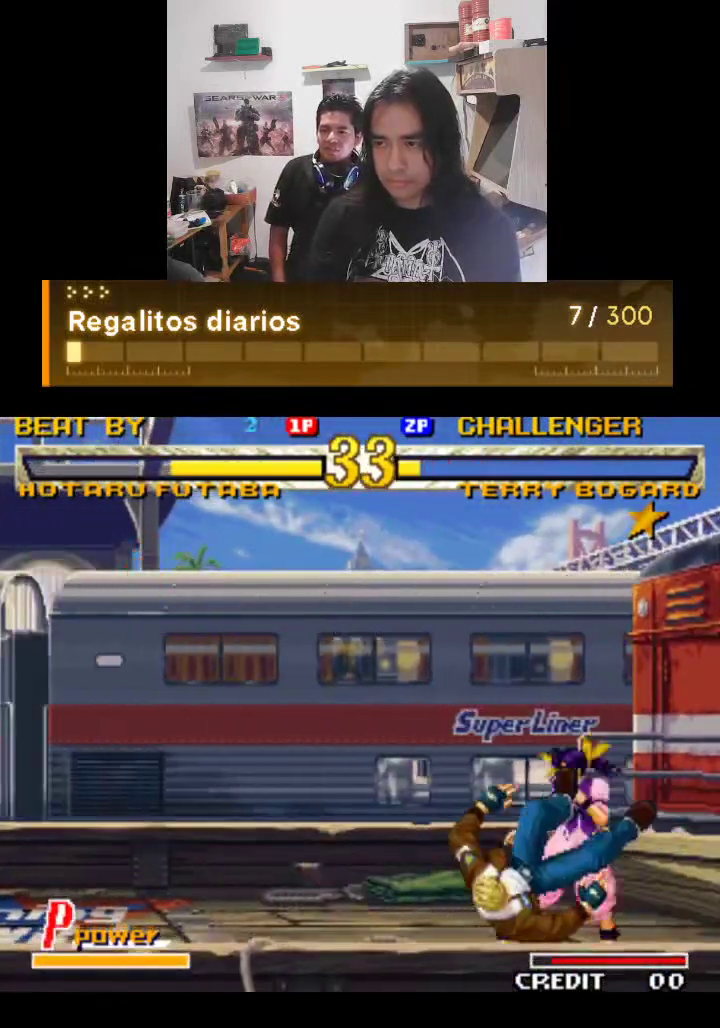
{"buttons": ["TRIANGLE"], "left_stick": "center", "events": []}
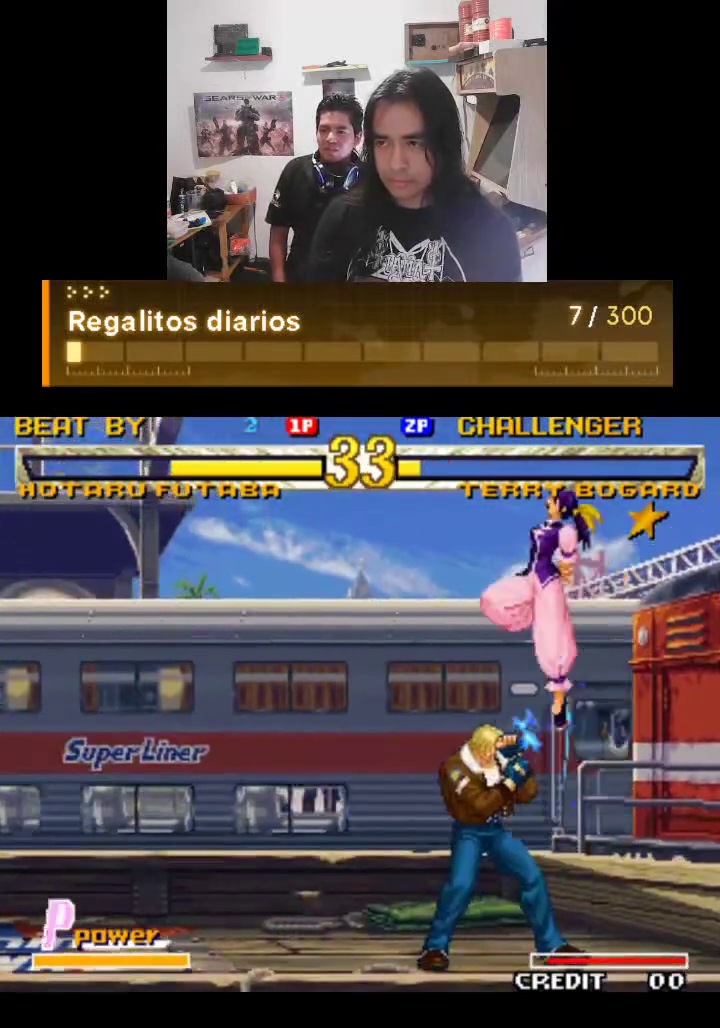
{"buttons": ["TRIANGLE"], "left_stick": "center", "events": []}
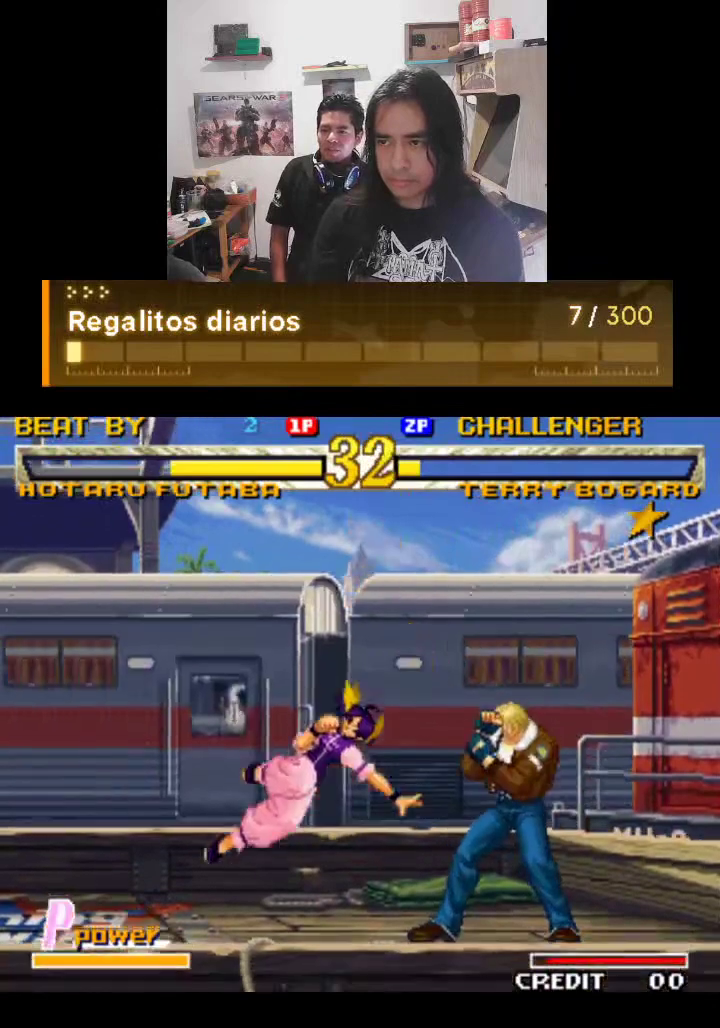
{"buttons": ["TRIANGLE"], "left_stick": "center", "events": []}
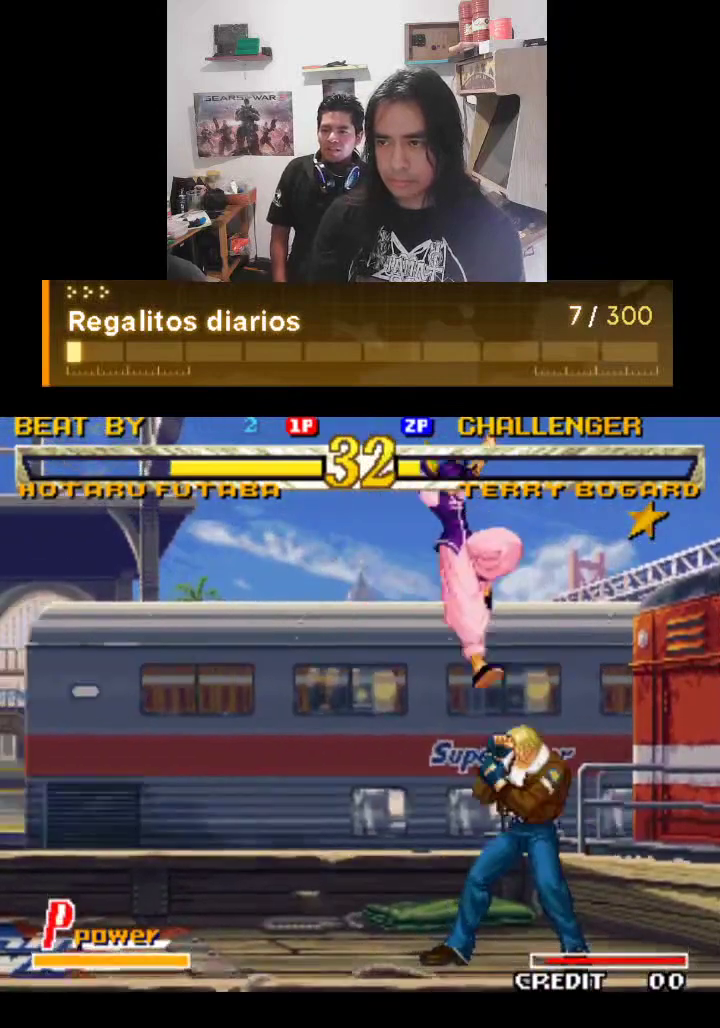
{"buttons": ["TRIANGLE"], "left_stick": "center", "events": []}
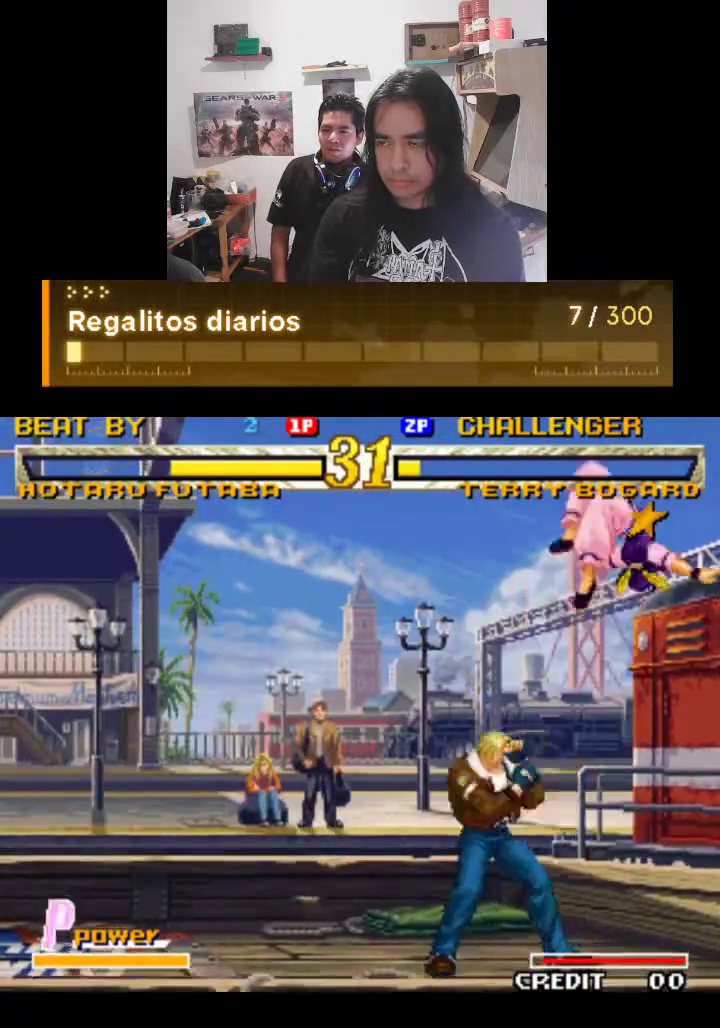
{"buttons": ["TRIANGLE"], "left_stick": "center", "events": []}
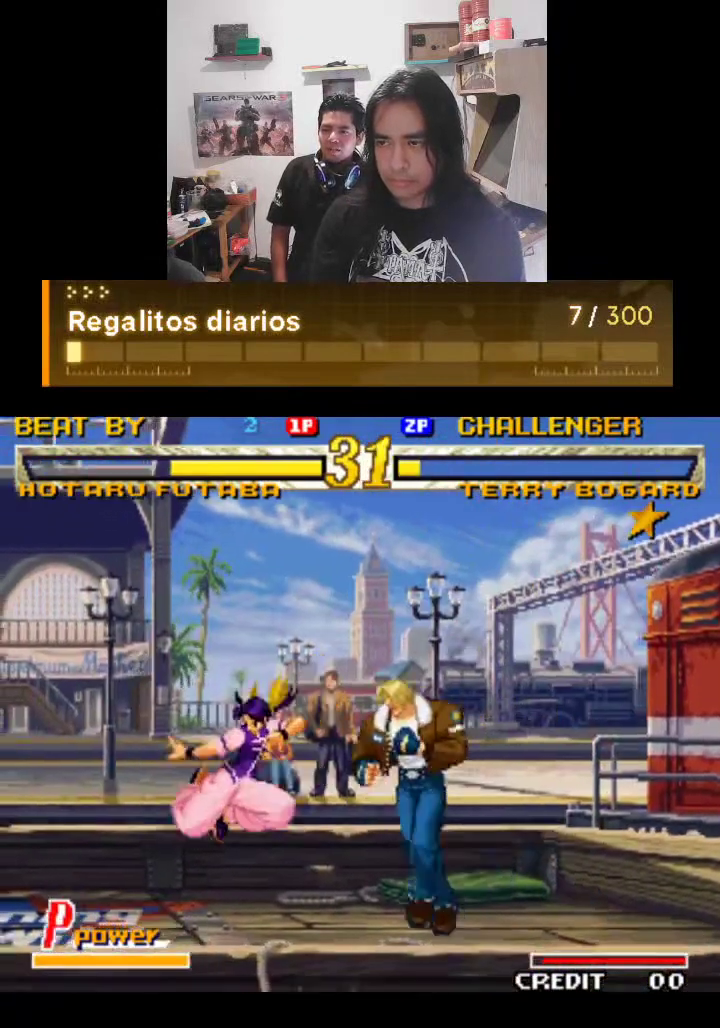
{"buttons": ["TRIANGLE"], "left_stick": "center", "events": []}
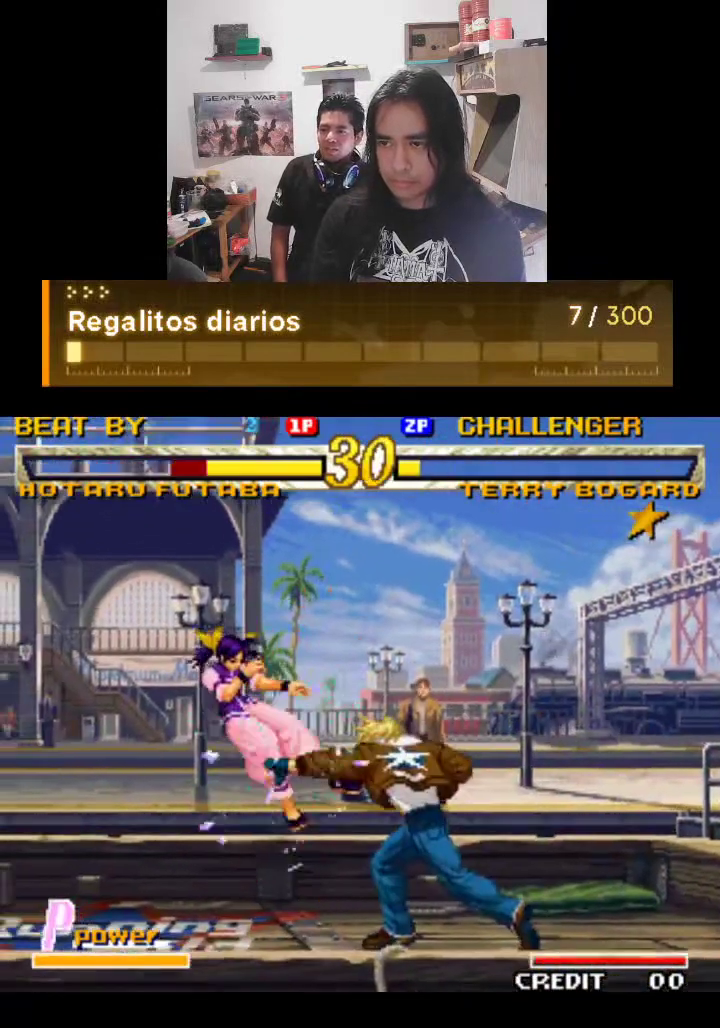
{"buttons": ["TRIANGLE"], "left_stick": "center", "events": []}
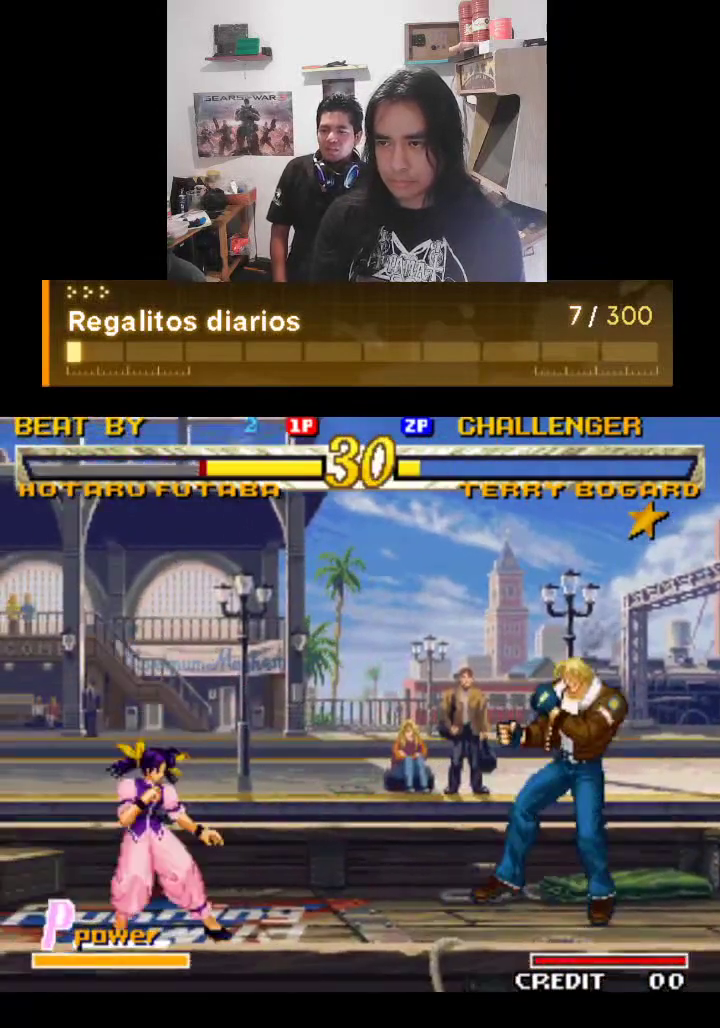
{"buttons": ["TRIANGLE"], "left_stick": "center", "events": []}
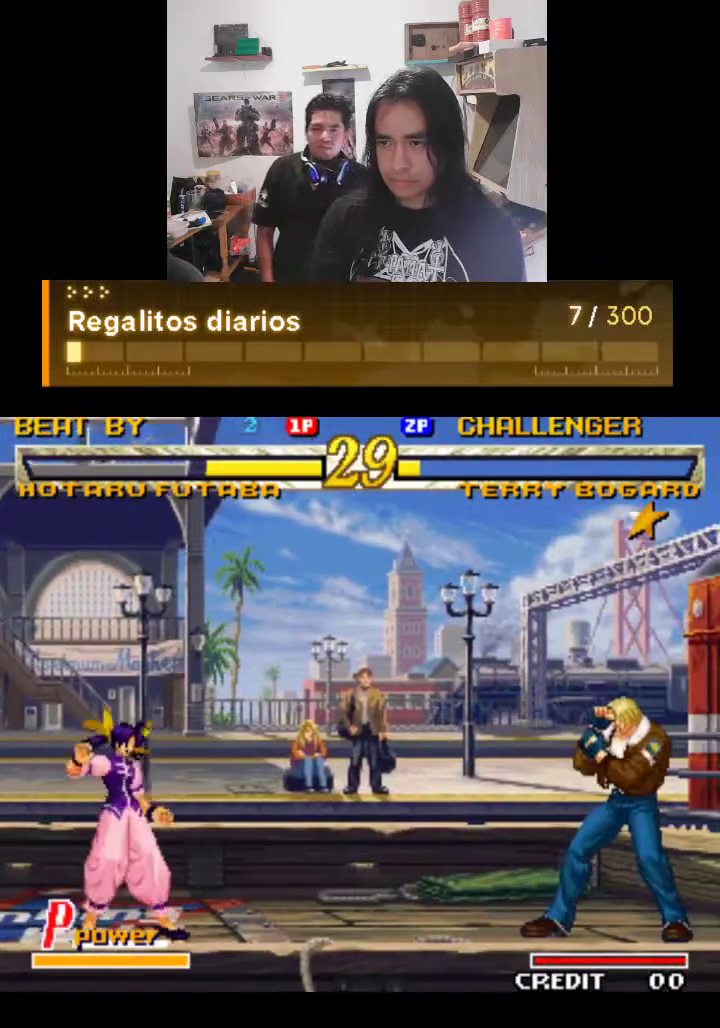
{"buttons": ["TRIANGLE"], "left_stick": "center", "events": []}
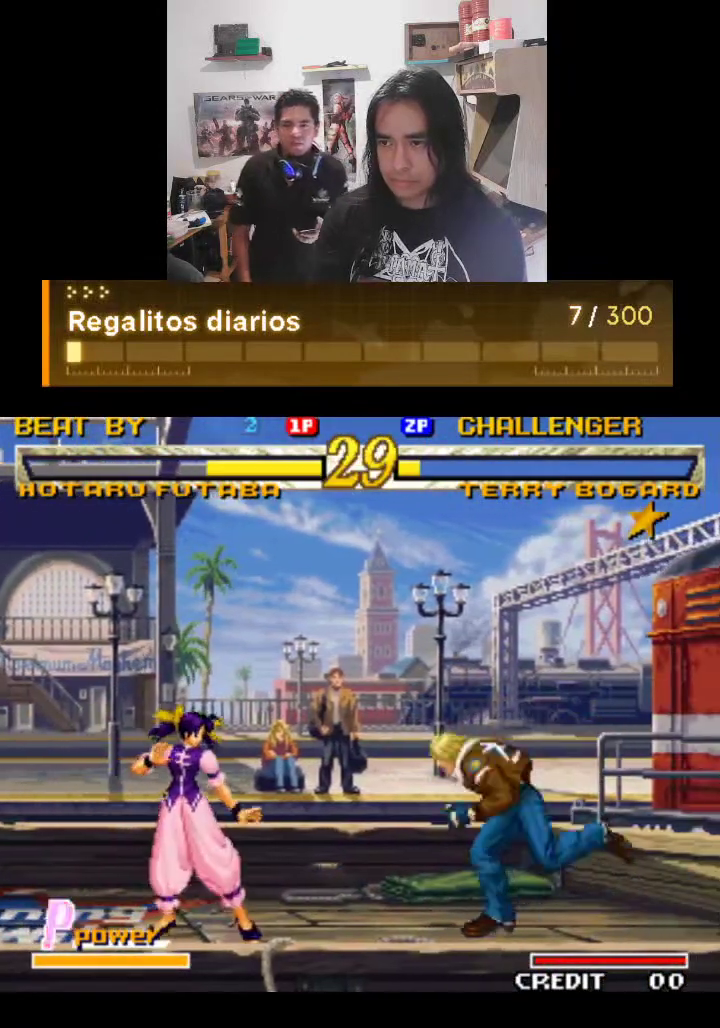
{"buttons": ["TRIANGLE"], "left_stick": "center", "events": []}
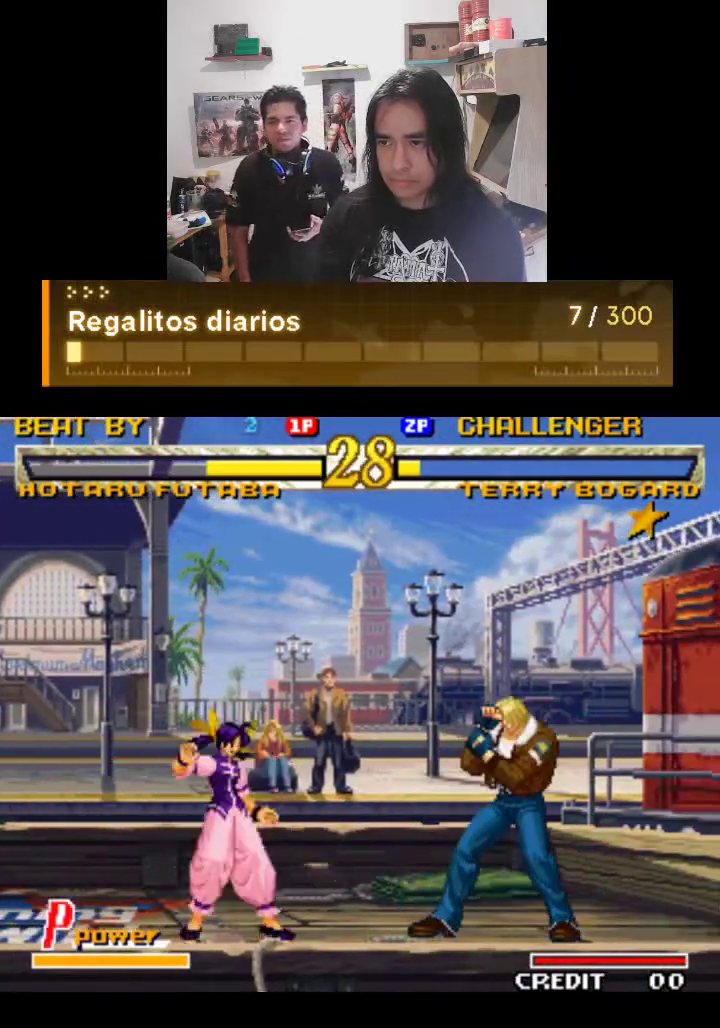
{"buttons": ["TRIANGLE"], "left_stick": "center", "events": []}